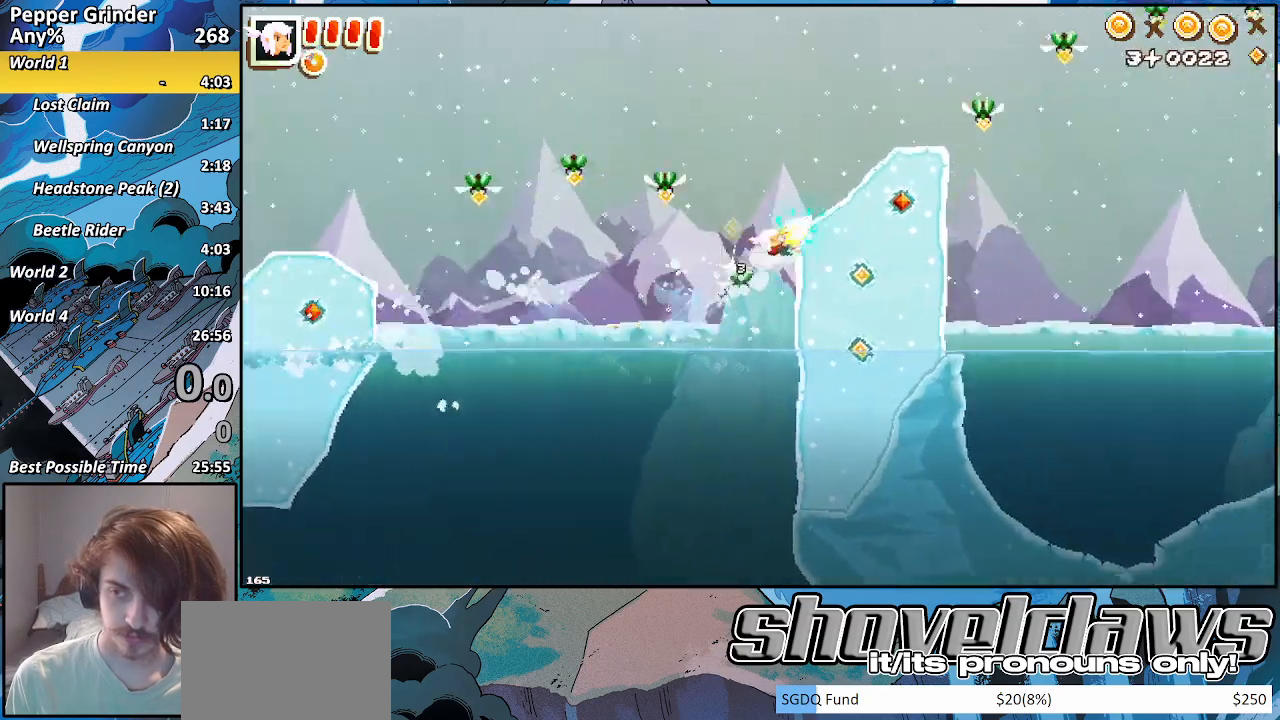
Gameplay with a controller (PlayStation layout); each line is a JSON object with the inputs held at the frame after it. "events" lists button and stick changes between this image and that frame as [ms after this image, input, new state], when the widget could be followed in between.
{"buttons": ["CROSS", "R2"], "left_stick": "up-right", "right_stick": "center", "events": [[117, "CROSS", "up"], [467, "CROSS", "down"]]}
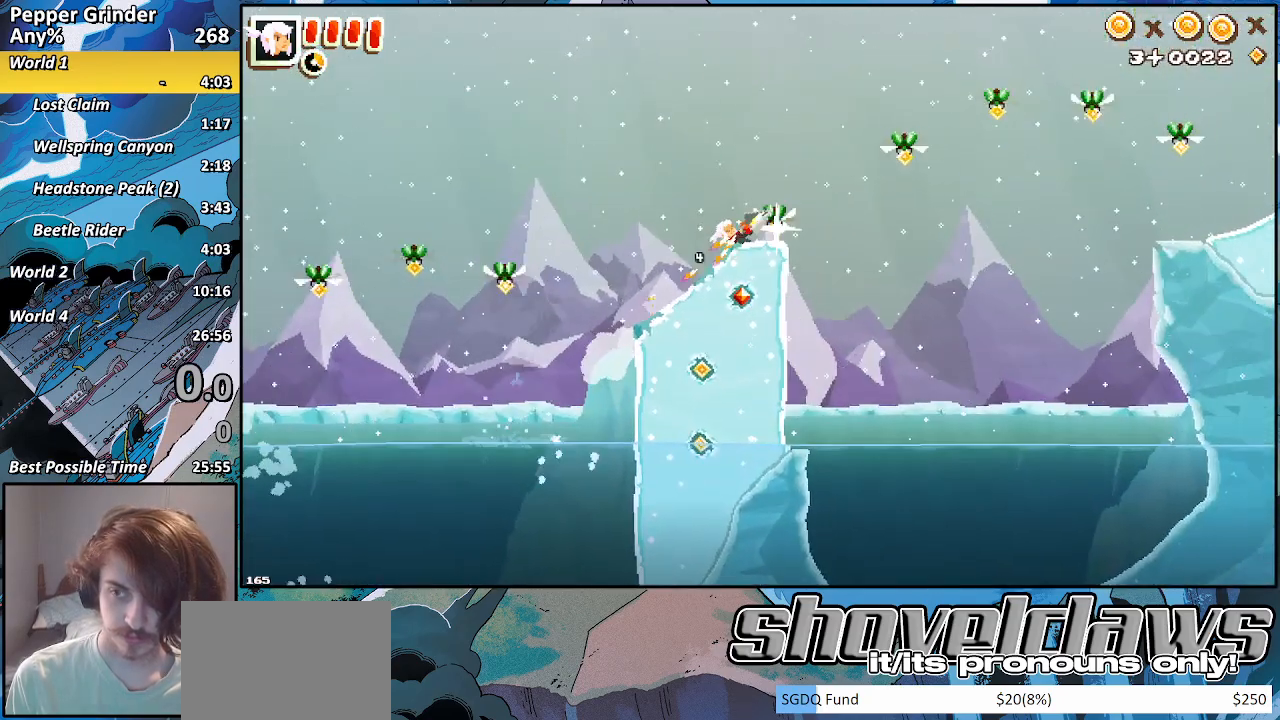
{"buttons": ["R2"], "left_stick": "up-right", "right_stick": "center", "events": [[317, "CROSS", "up"]]}
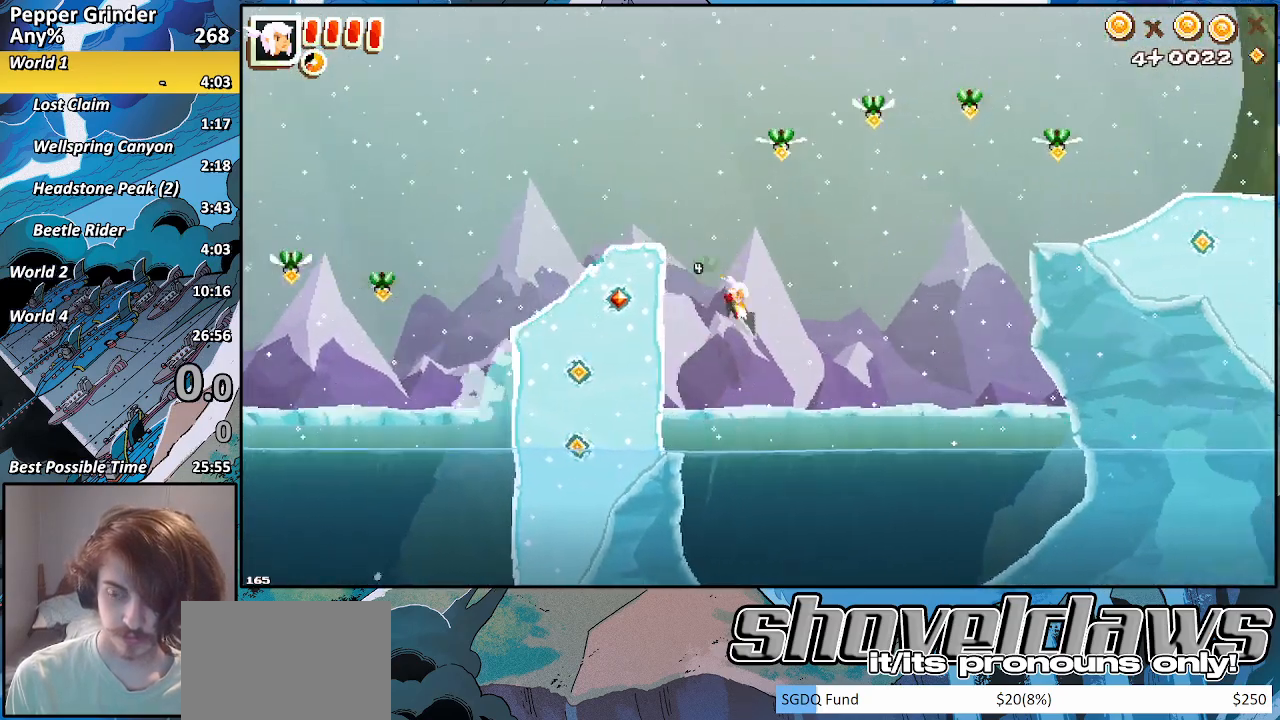
{"buttons": [], "left_stick": "up-right", "right_stick": "center", "events": [[117, "R2", "up"]]}
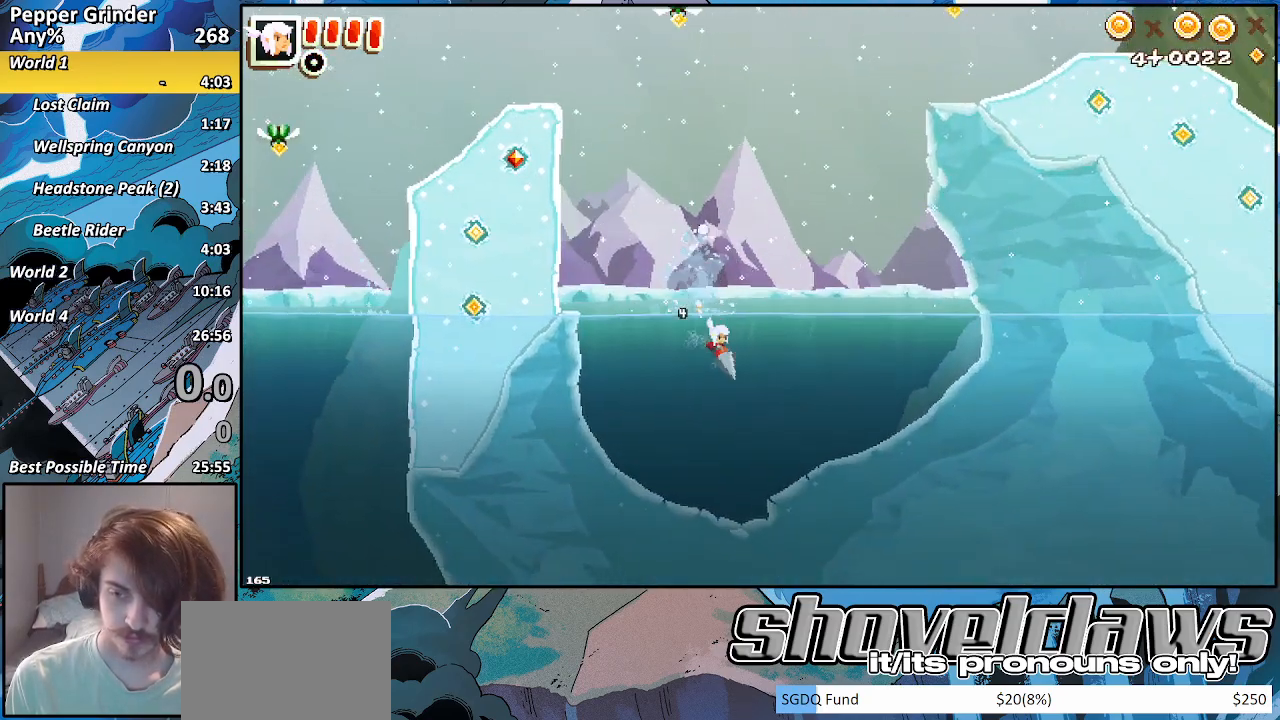
{"buttons": [], "left_stick": "up-right", "right_stick": "center", "events": []}
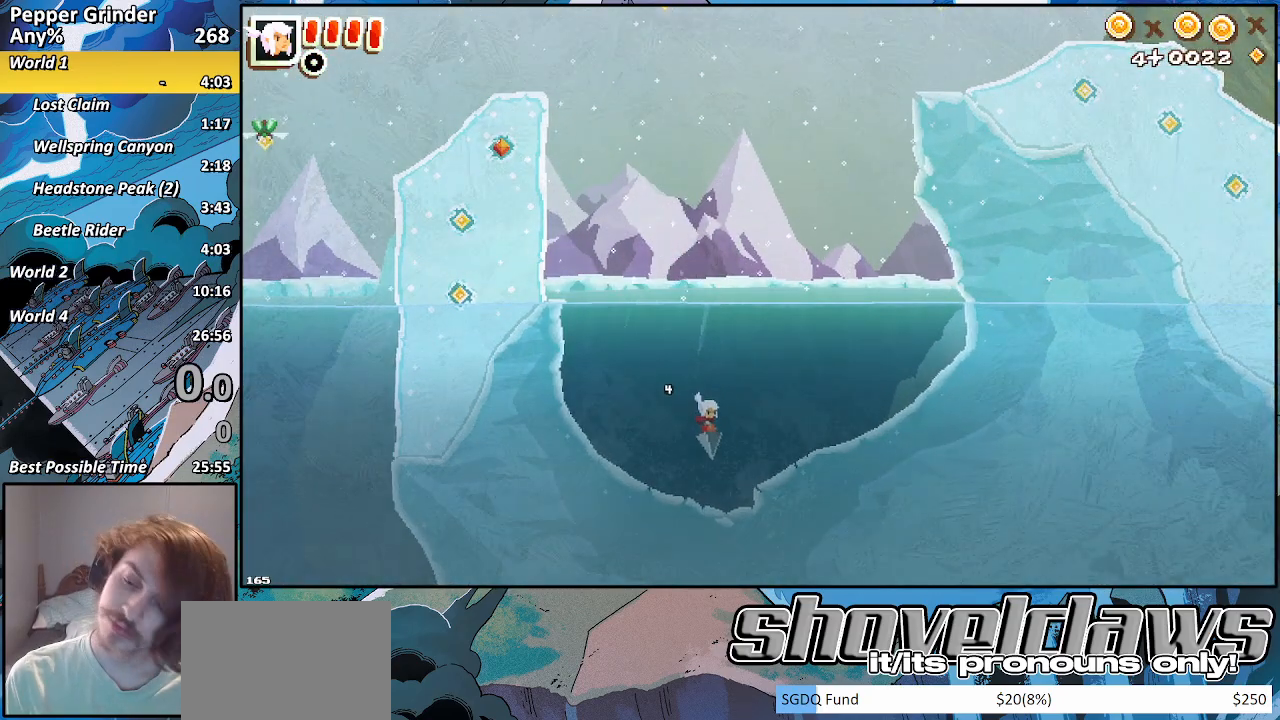
{"buttons": [], "left_stick": "up-right", "right_stick": "center", "events": []}
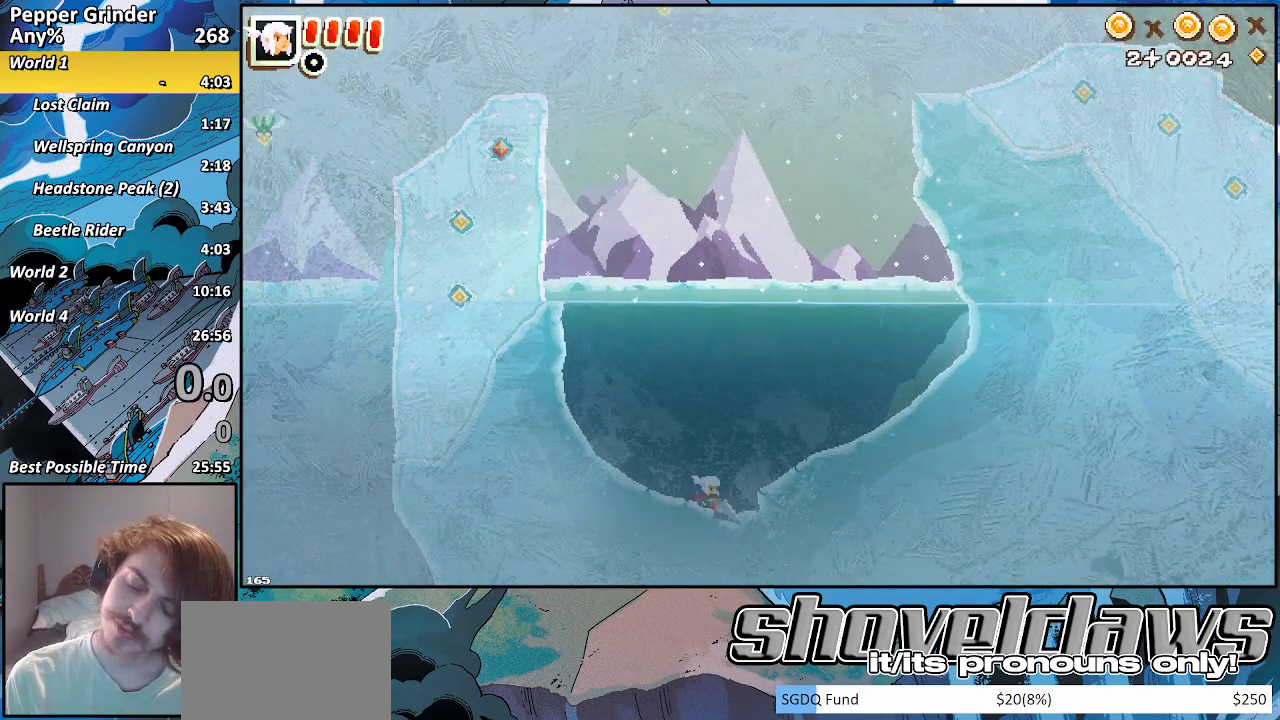
{"buttons": [], "left_stick": "center", "right_stick": "center", "events": [[433, "left_stick", "center"]]}
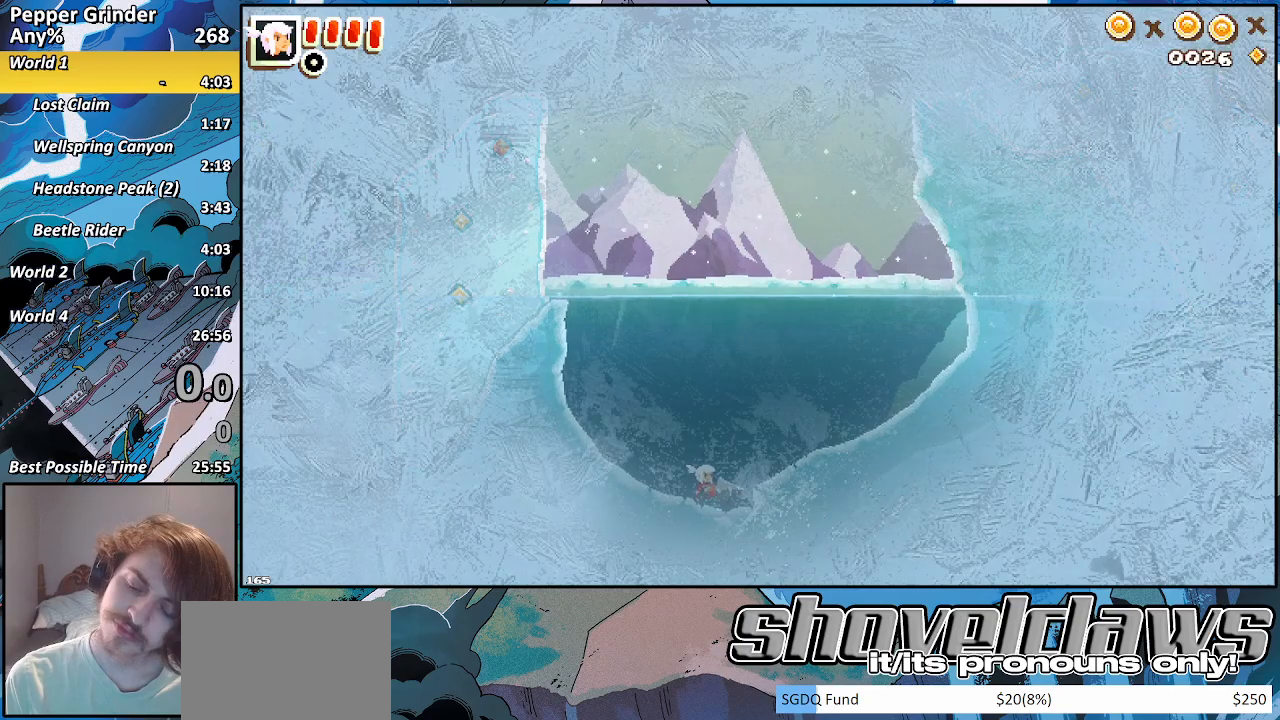
{"buttons": [], "left_stick": "center", "right_stick": "center", "events": []}
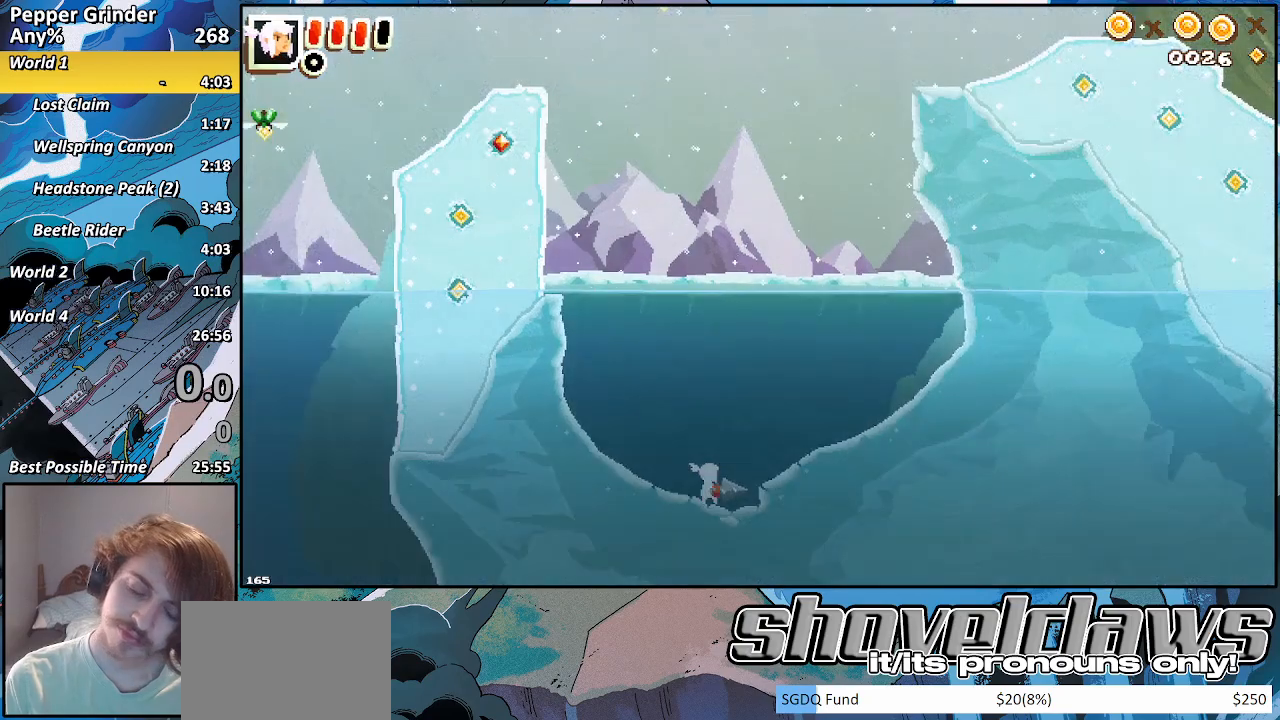
{"buttons": [], "left_stick": "center", "right_stick": "center", "events": []}
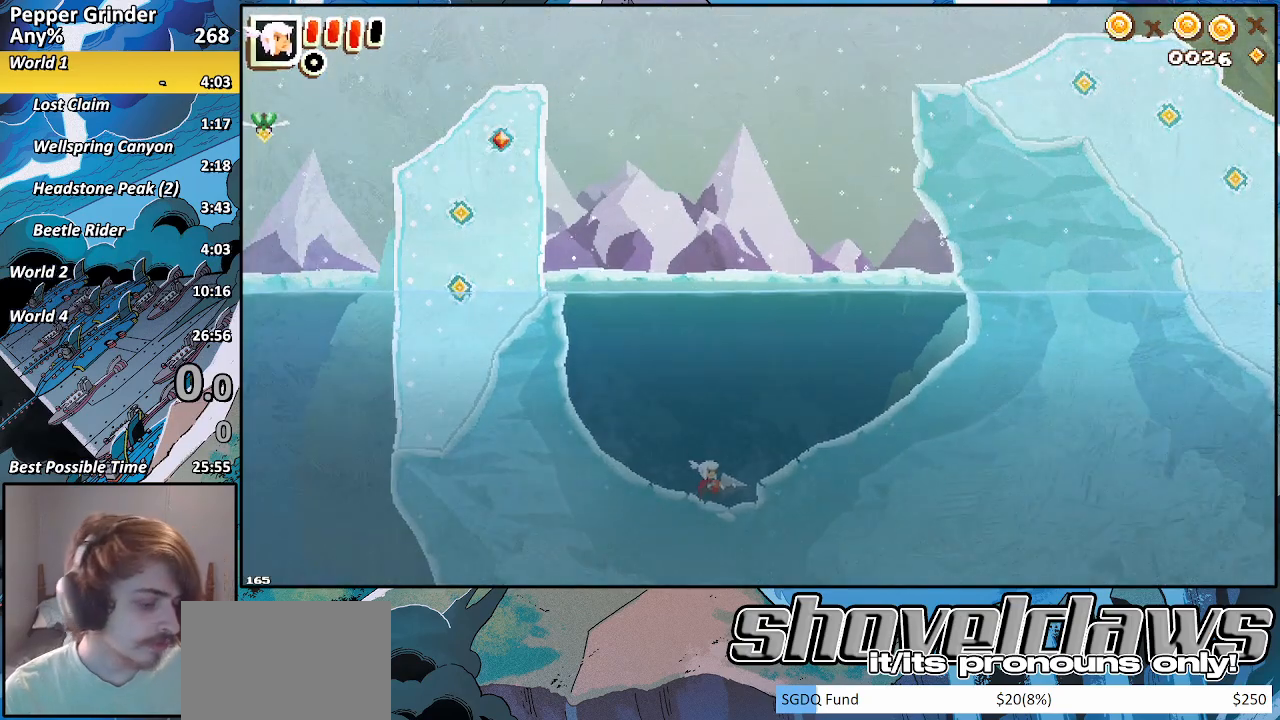
{"buttons": [], "left_stick": "center", "right_stick": "center", "events": []}
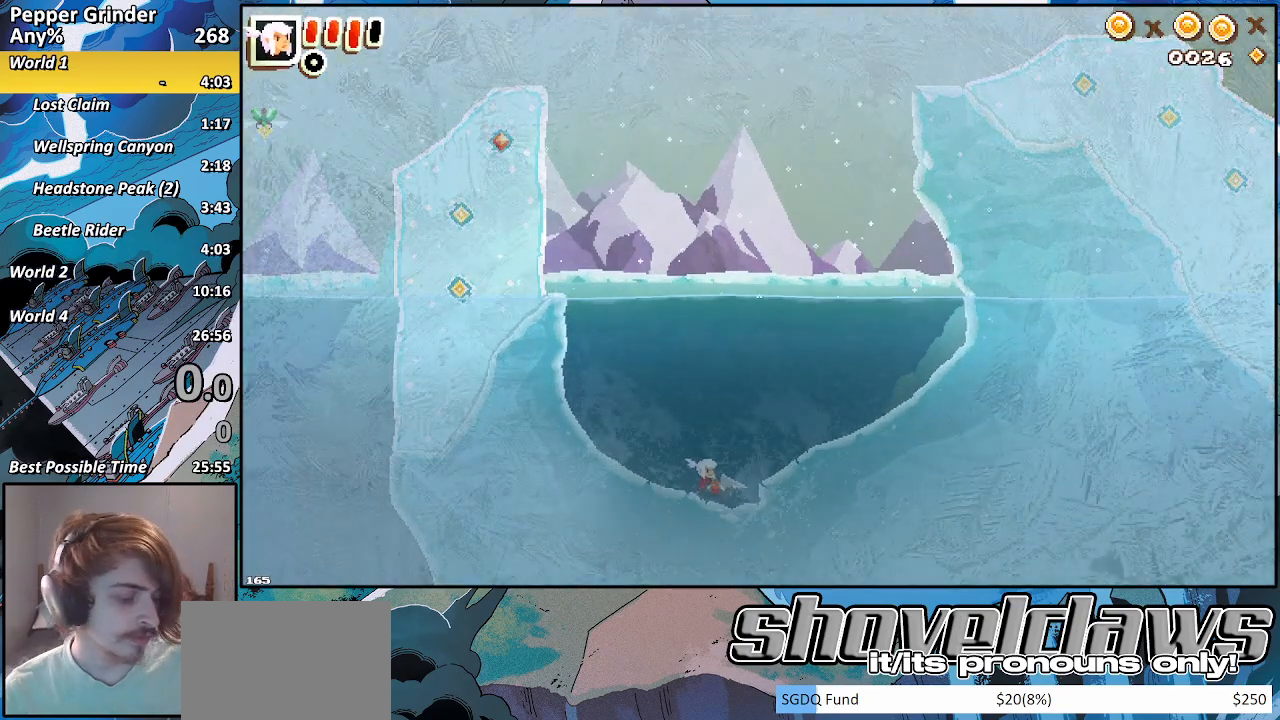
{"buttons": [], "left_stick": "center", "right_stick": "center", "events": []}
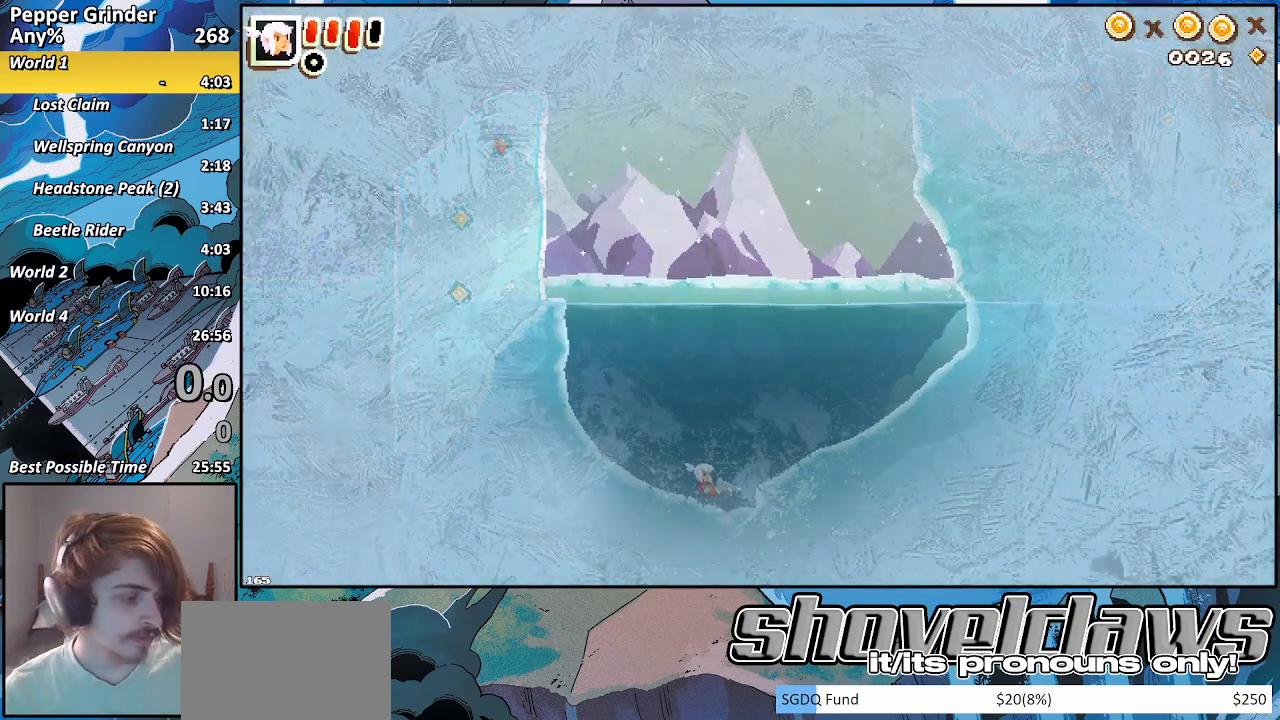
{"buttons": [], "left_stick": "center", "right_stick": "center", "events": []}
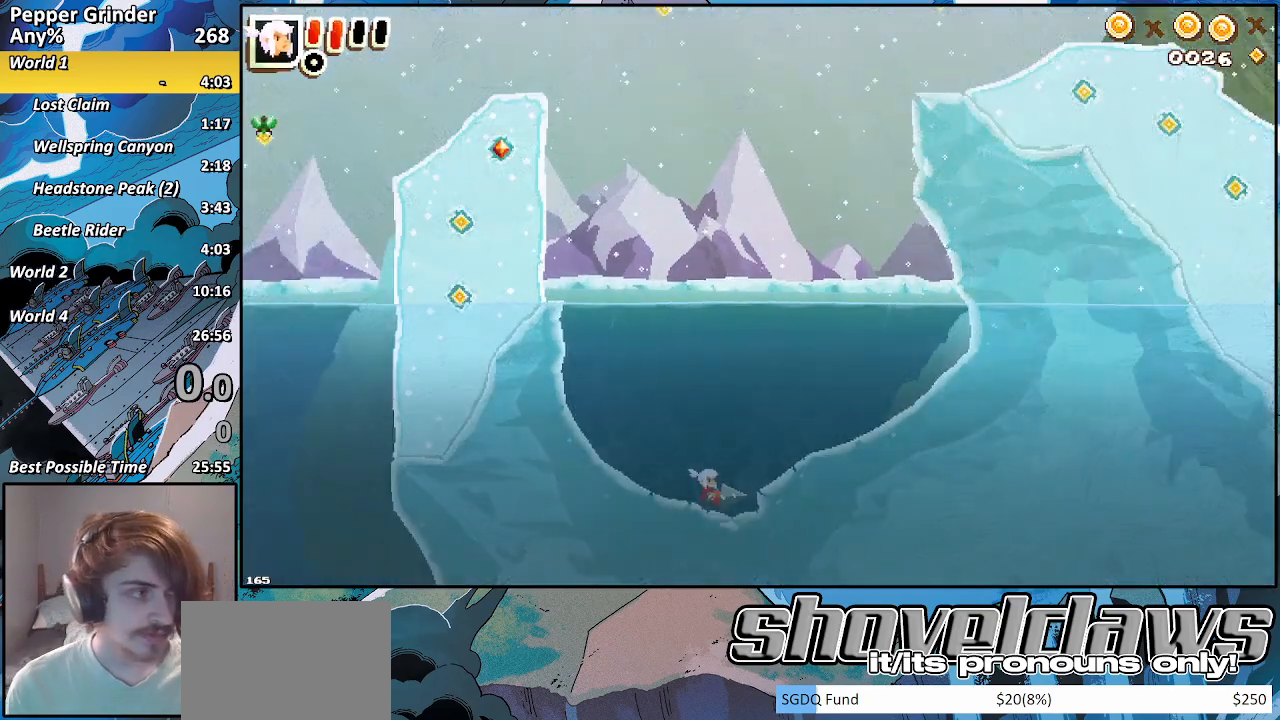
{"buttons": [], "left_stick": "center", "right_stick": "center", "events": [[367, "START", "down"], [417, "DPAD_DOWN", "down"], [467, "DPAD_DOWN", "up"], [467, "START", "up"]]}
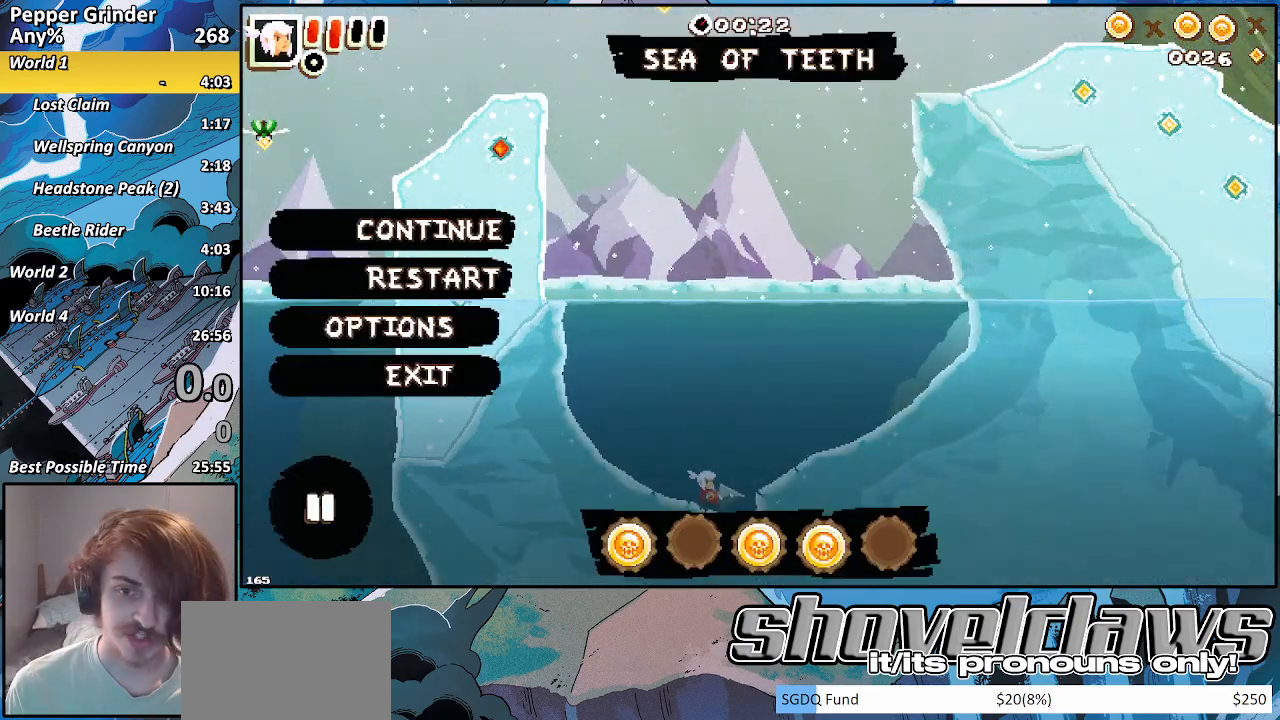
{"buttons": [], "left_stick": "center", "right_stick": "center", "events": [[167, "CROSS", "down"], [267, "CROSS", "up"], [367, "CROSS", "down"], [467, "CROSS", "up"]]}
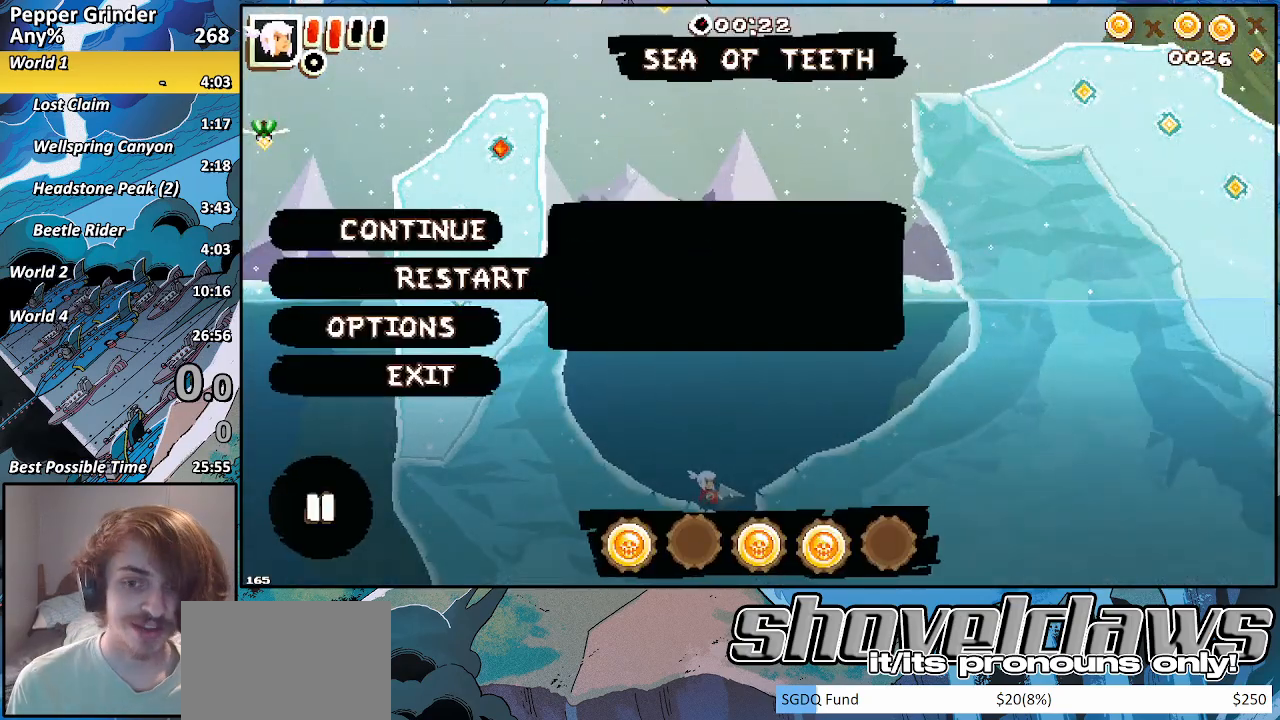
{"buttons": ["R2"], "left_stick": "center", "right_stick": "center", "events": [[17, "CROSS", "down"], [117, "CROSS", "up"], [217, "CROSS", "down"], [267, "CROSS", "up"], [467, "R2", "down"]]}
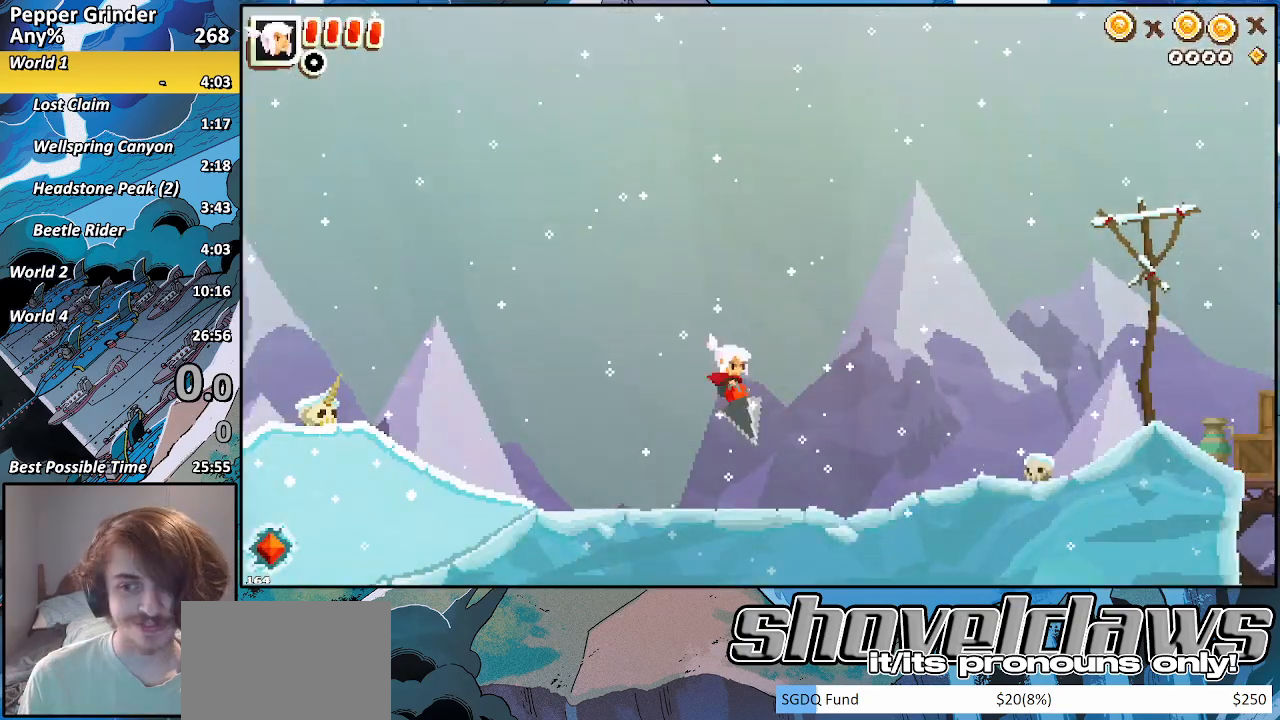
{"buttons": ["CROSS"], "left_stick": "right", "right_stick": "center", "events": [[67, "left_stick", "right"], [217, "R2", "up"], [467, "CROSS", "down"]]}
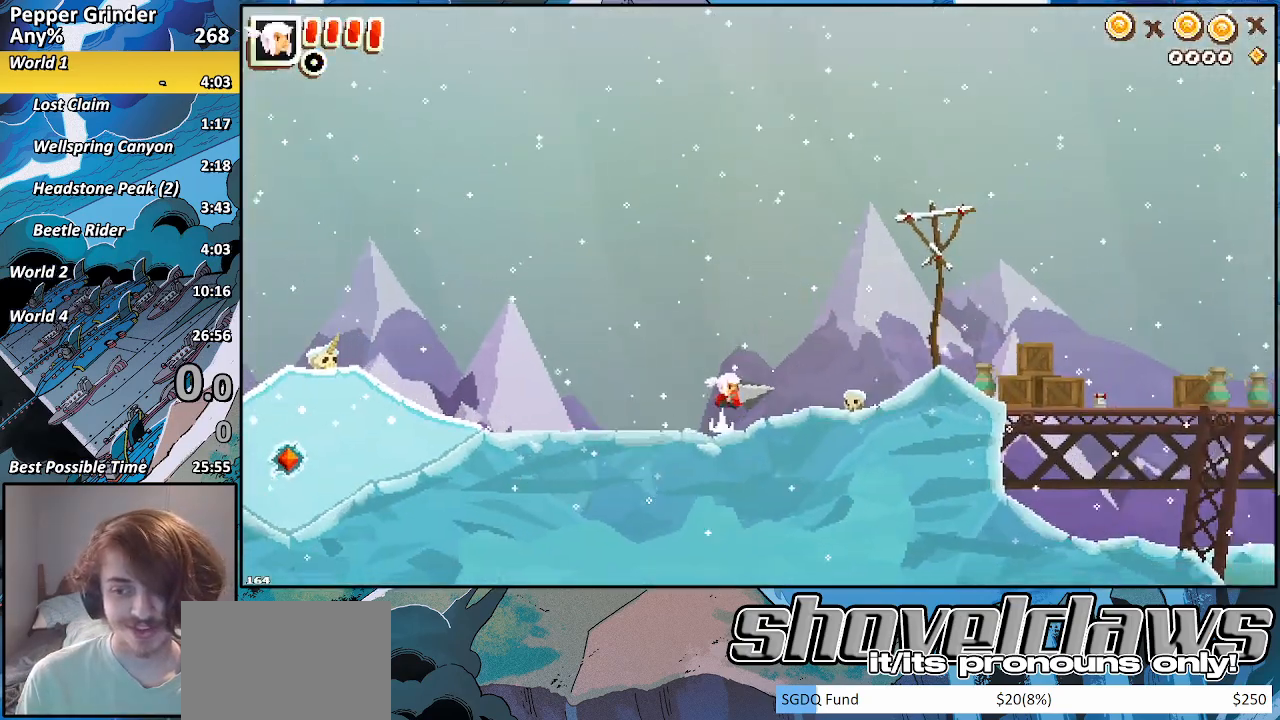
{"buttons": [], "left_stick": "right", "right_stick": "center", "events": [[67, "CROSS", "up"]]}
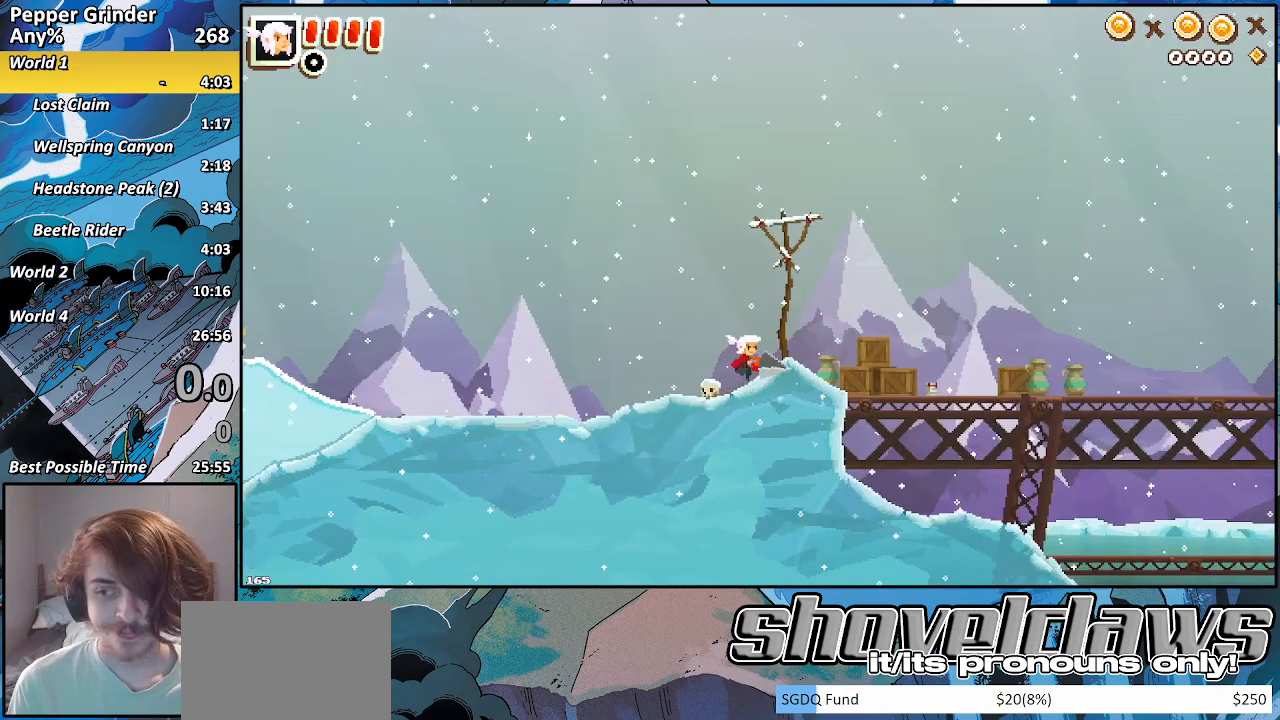
{"buttons": ["DPAD_DOWN"], "left_stick": "right", "right_stick": "center", "events": [[367, "DPAD_DOWN", "down"]]}
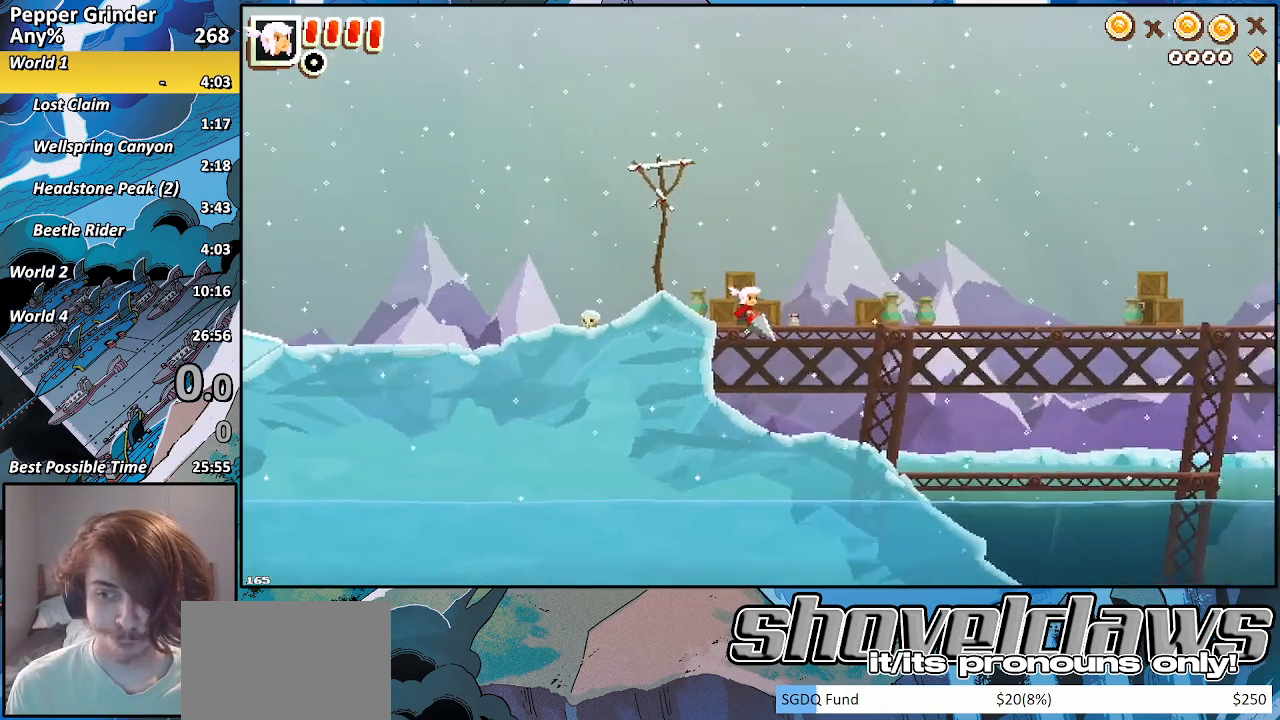
{"buttons": ["DPAD_DOWN"], "left_stick": "right", "right_stick": "center", "events": [[100, "CROSS", "down"], [183, "CROSS", "up"]]}
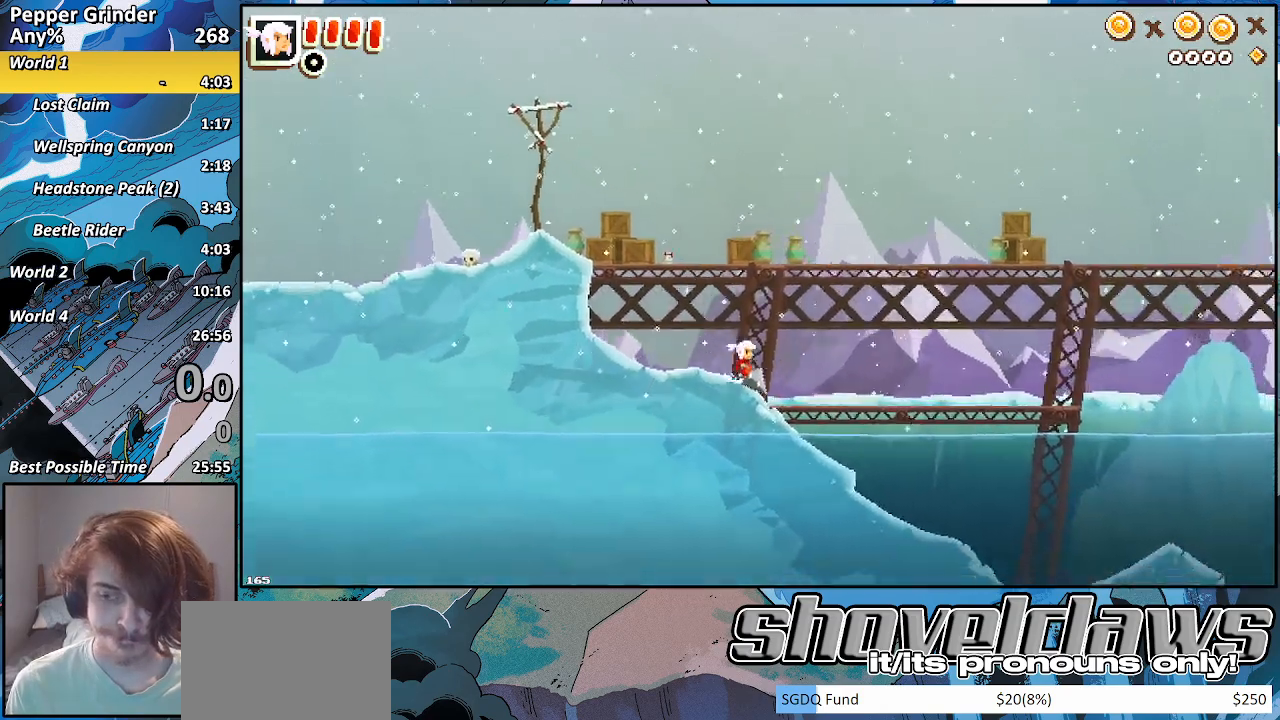
{"buttons": ["R2"], "left_stick": "right", "right_stick": "center", "events": [[200, "CROSS", "down"], [250, "DPAD_DOWN", "up"], [317, "CROSS", "up"], [383, "R2", "down"]]}
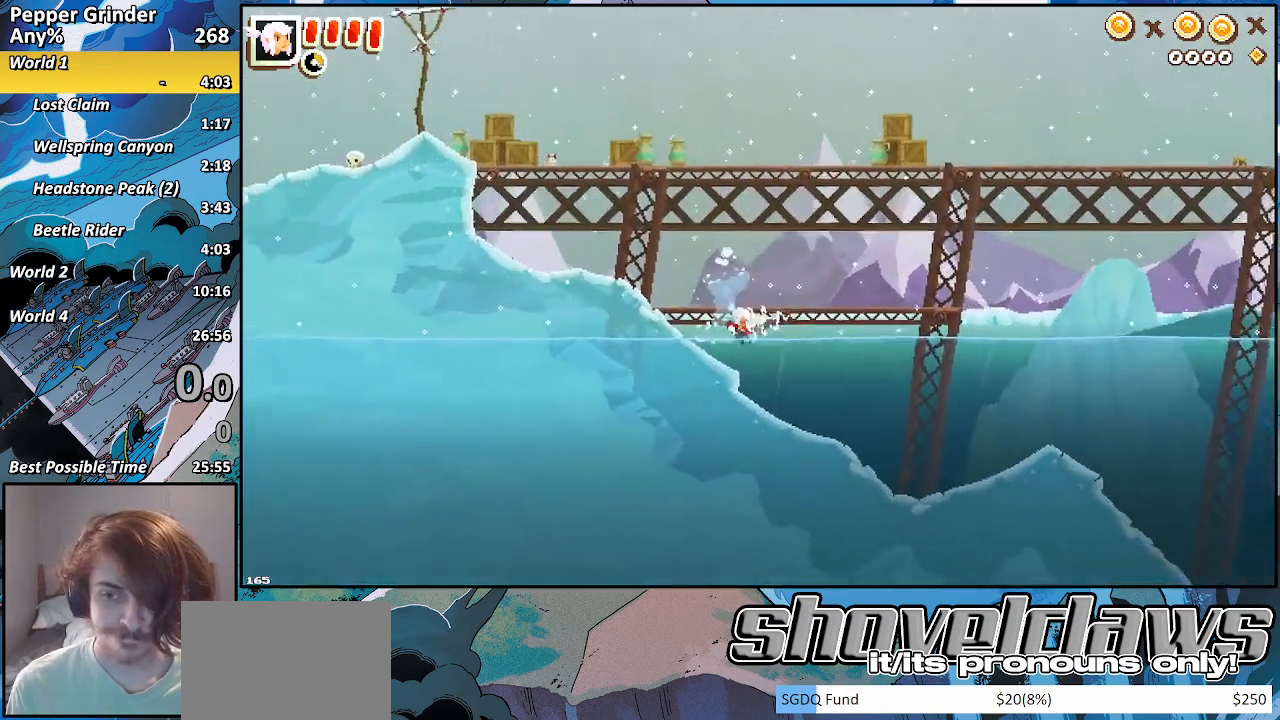
{"buttons": ["R2"], "left_stick": "right", "right_stick": "center", "events": []}
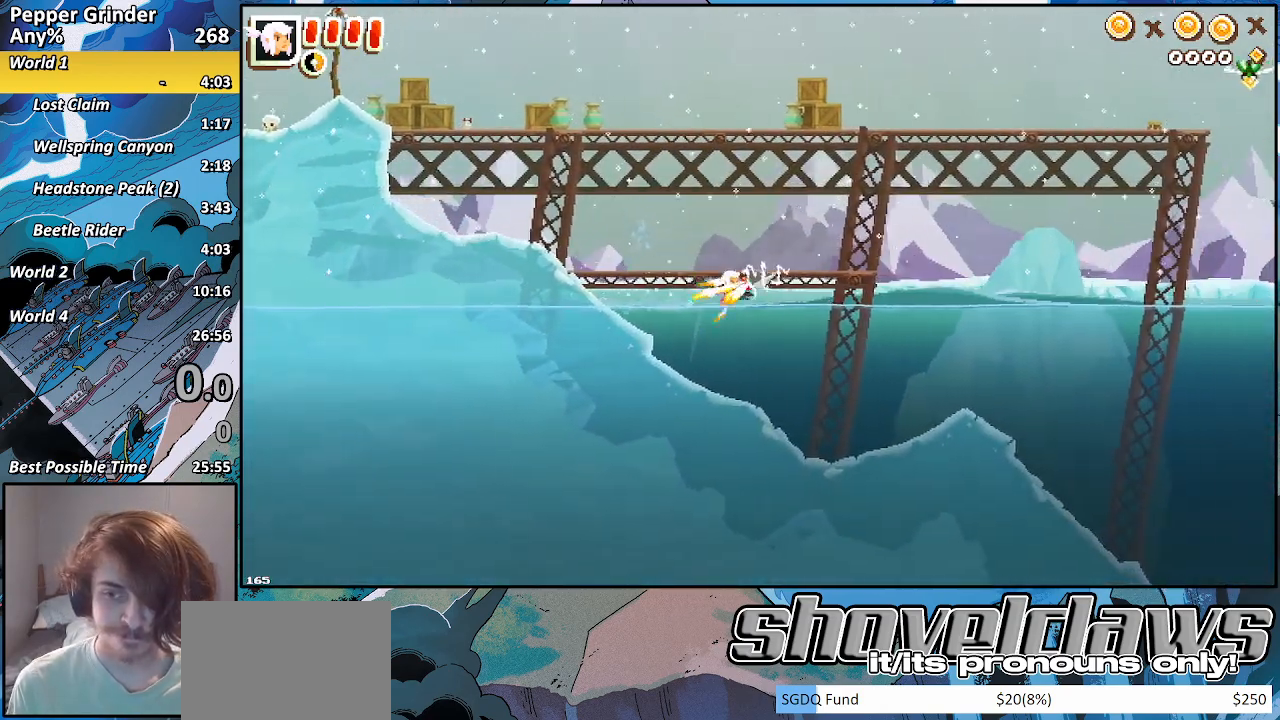
{"buttons": ["R2"], "left_stick": "right", "right_stick": "center", "events": []}
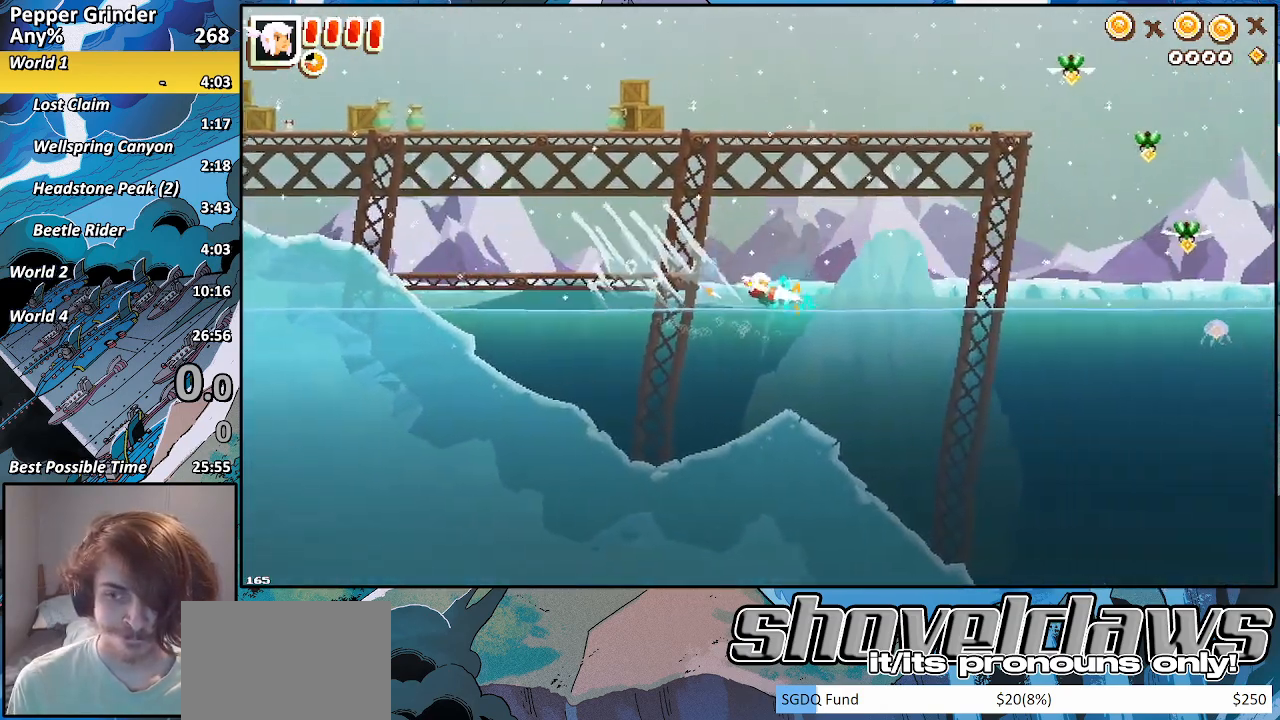
{"buttons": ["CROSS", "R2"], "left_stick": "right", "right_stick": "center", "events": [[283, "CROSS", "down"]]}
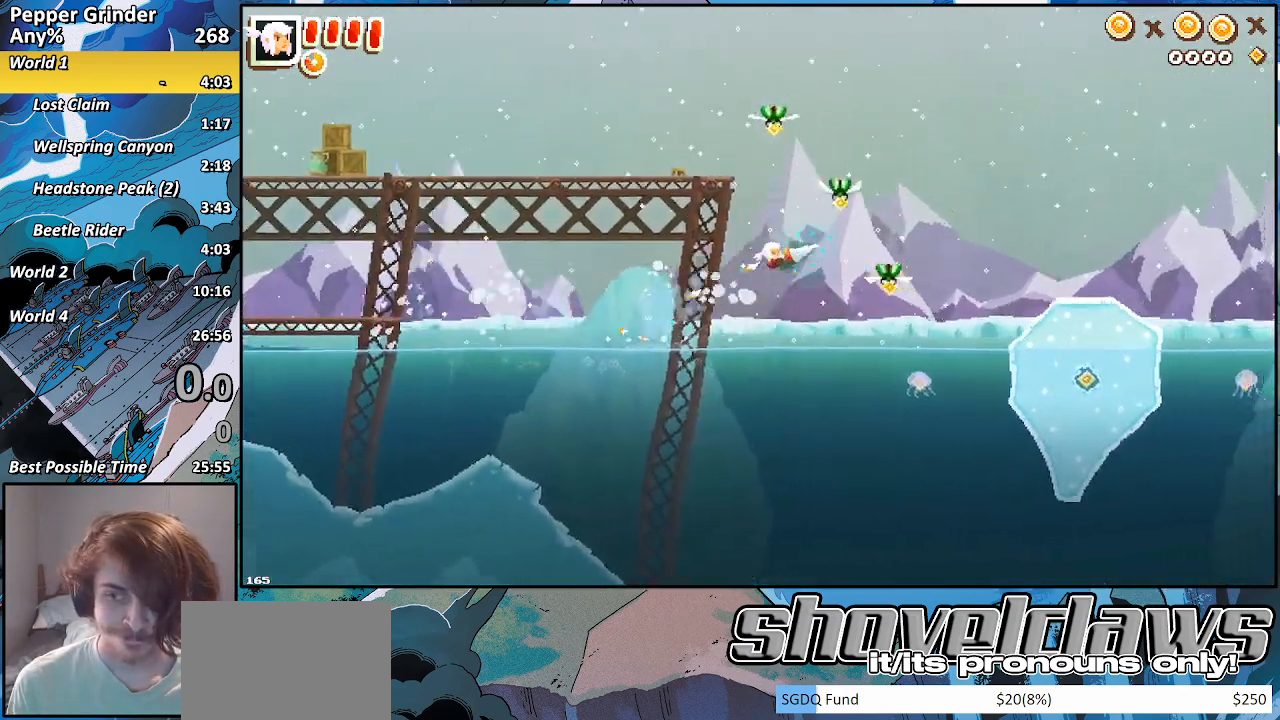
{"buttons": ["R2"], "left_stick": "right", "right_stick": "center", "events": [[100, "CROSS", "up"]]}
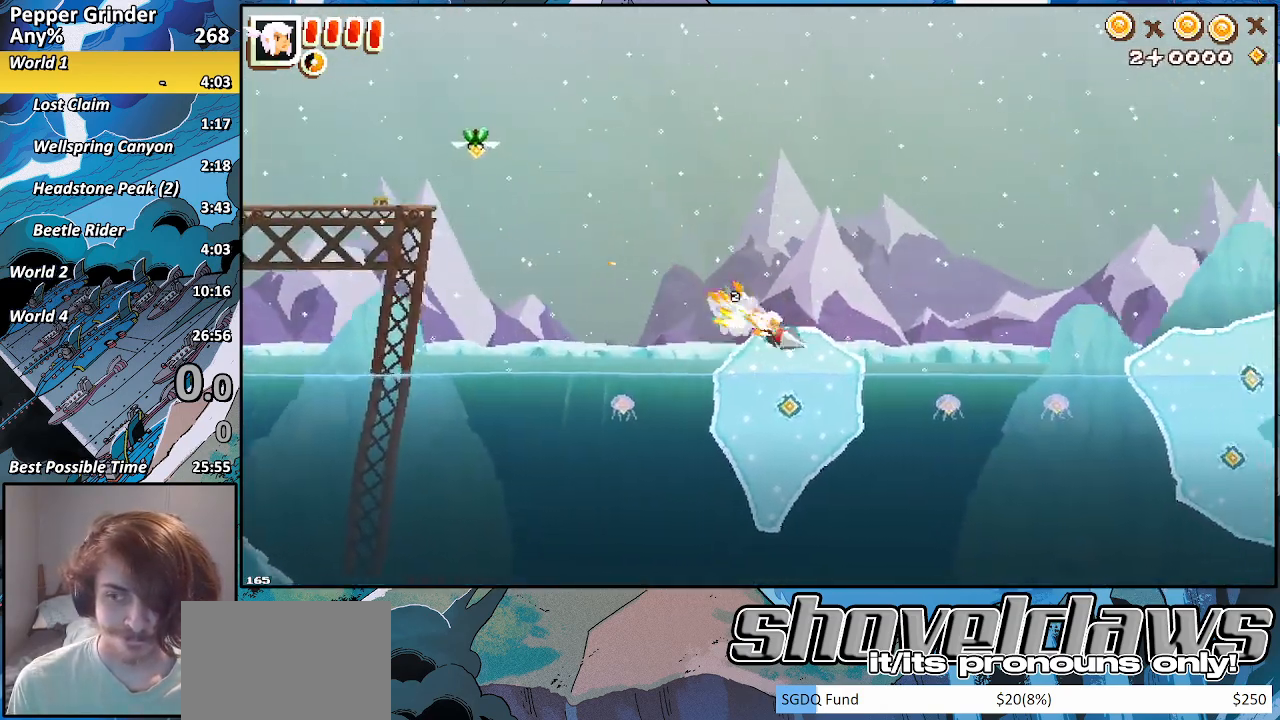
{"buttons": ["CROSS", "R2"], "left_stick": "right", "right_stick": "center", "events": [[33, "CROSS", "down"], [167, "CROSS", "up"], [483, "CROSS", "down"]]}
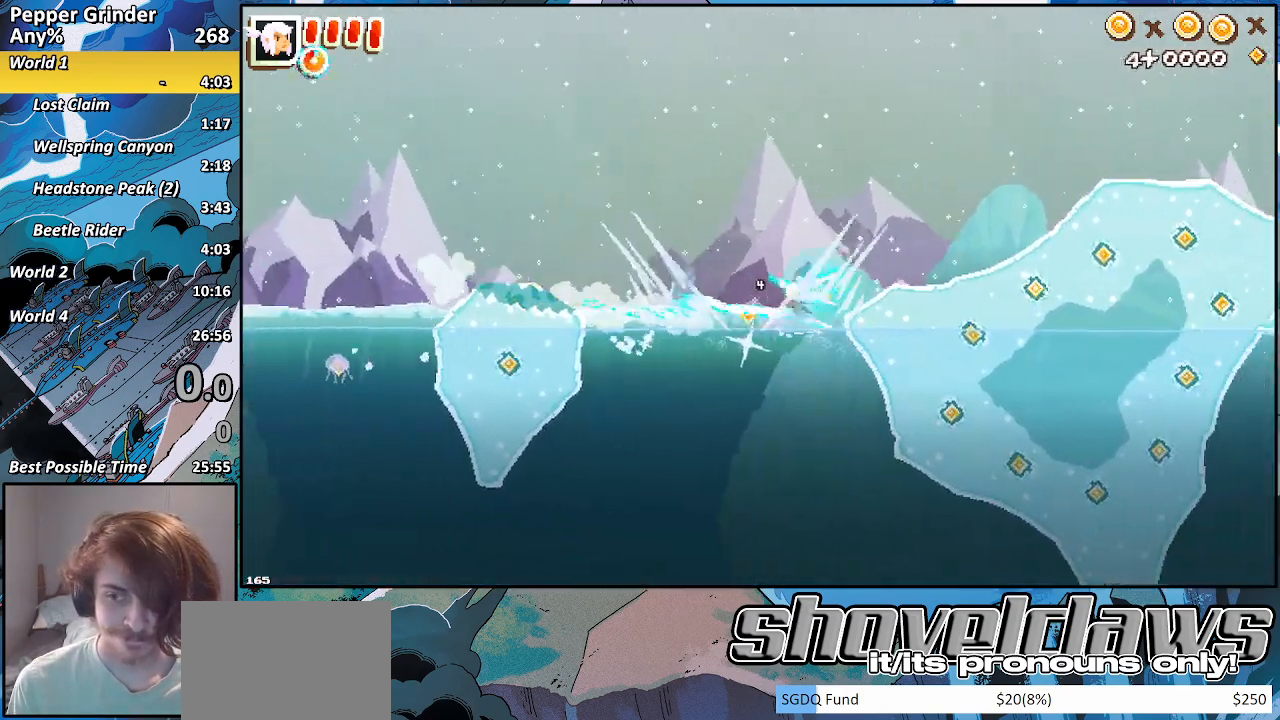
{"buttons": ["R2"], "left_stick": "right", "right_stick": "center", "events": [[300, "CROSS", "up"]]}
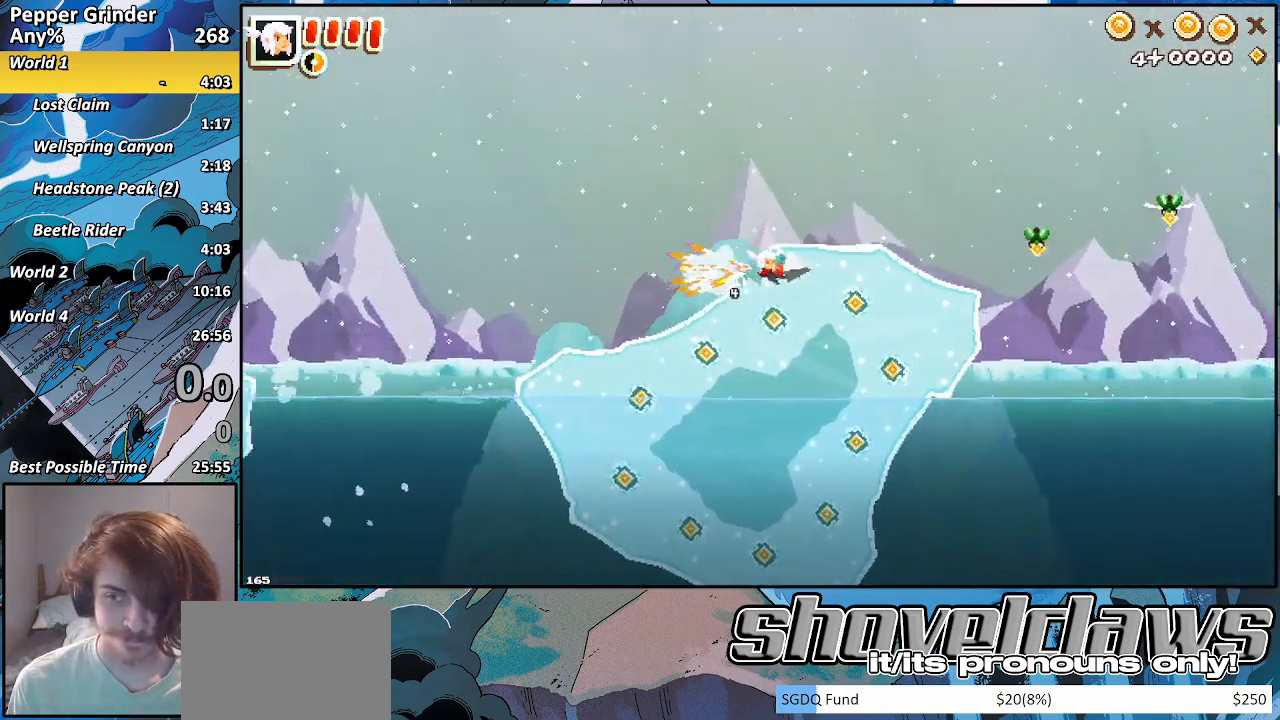
{"buttons": ["R2"], "left_stick": "right", "right_stick": "center", "events": [[150, "CROSS", "down"], [383, "CROSS", "up"]]}
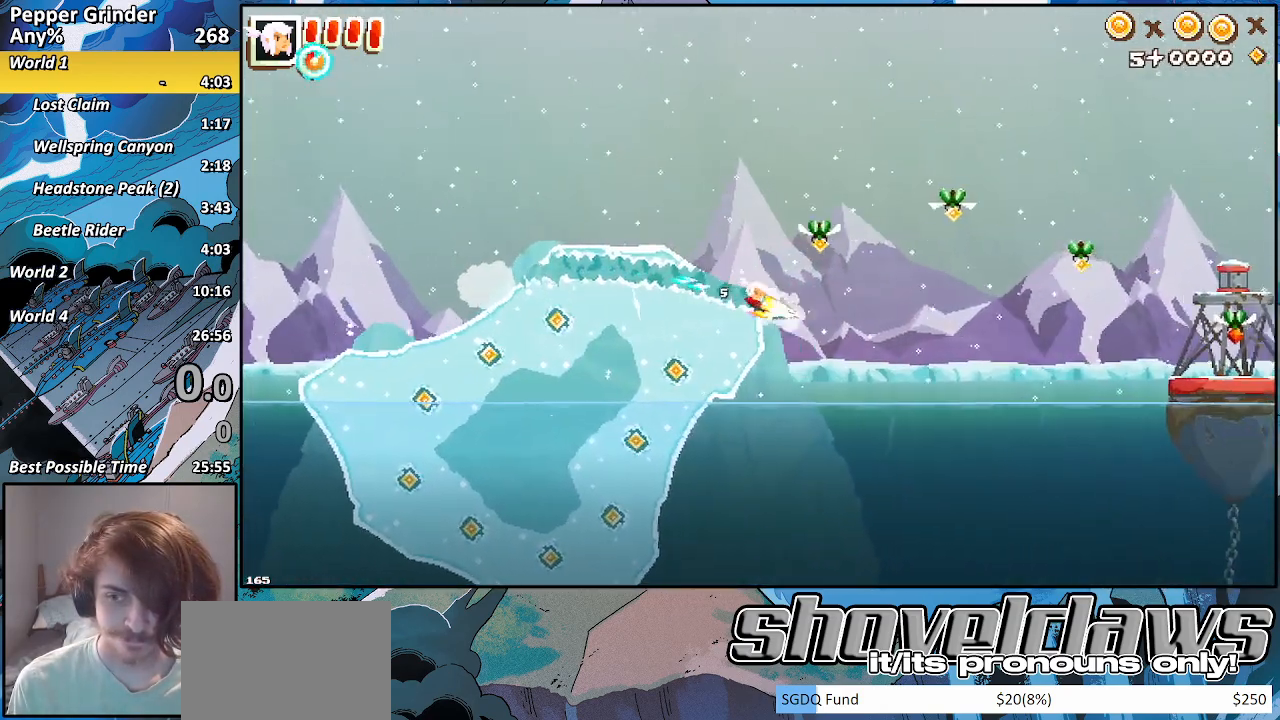
{"buttons": ["CROSS", "R2"], "left_stick": "right", "right_stick": "center", "events": [[417, "CROSS", "down"]]}
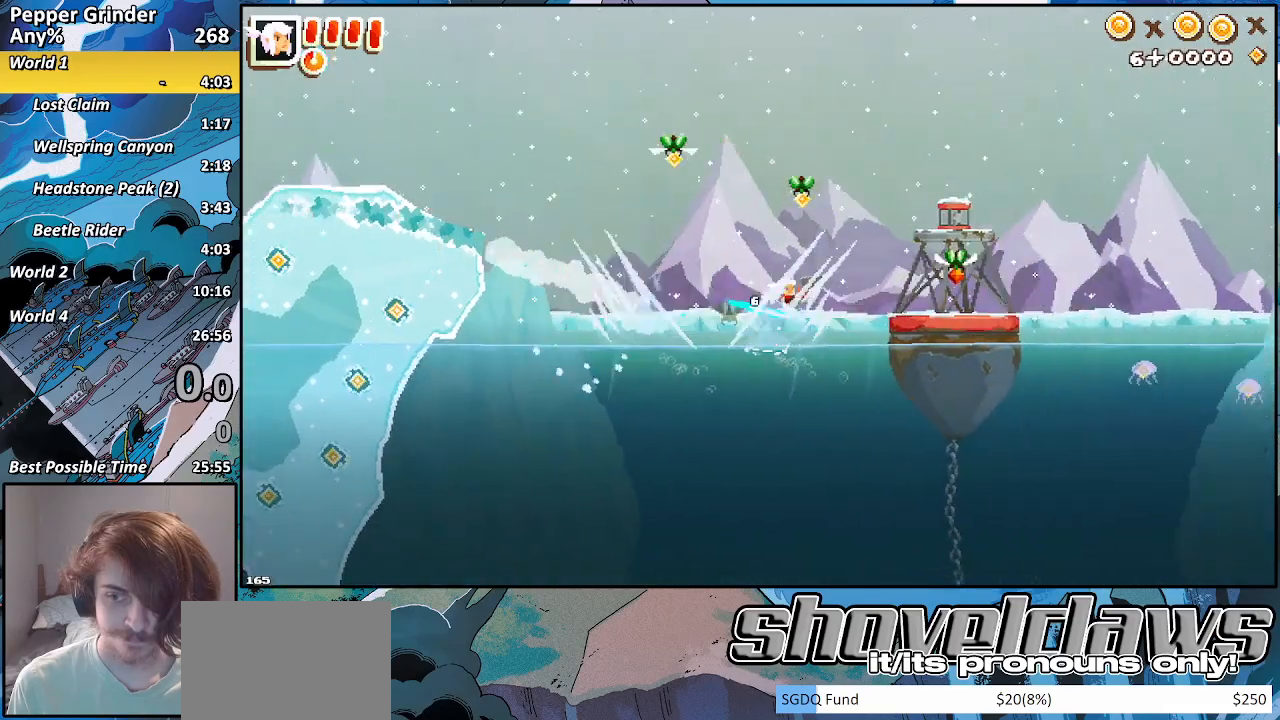
{"buttons": ["R2"], "left_stick": "right", "right_stick": "center", "events": [[167, "CROSS", "up"]]}
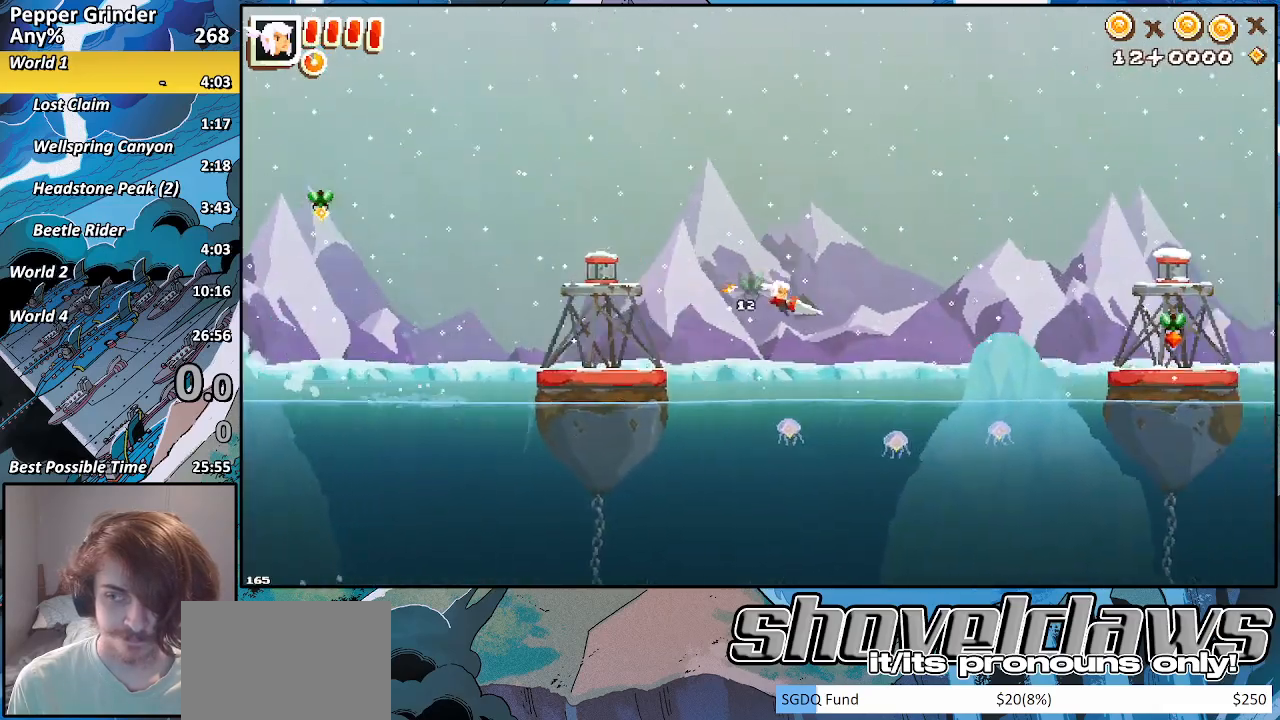
{"buttons": ["CROSS", "R2"], "left_stick": "right", "right_stick": "center", "events": [[317, "CROSS", "down"]]}
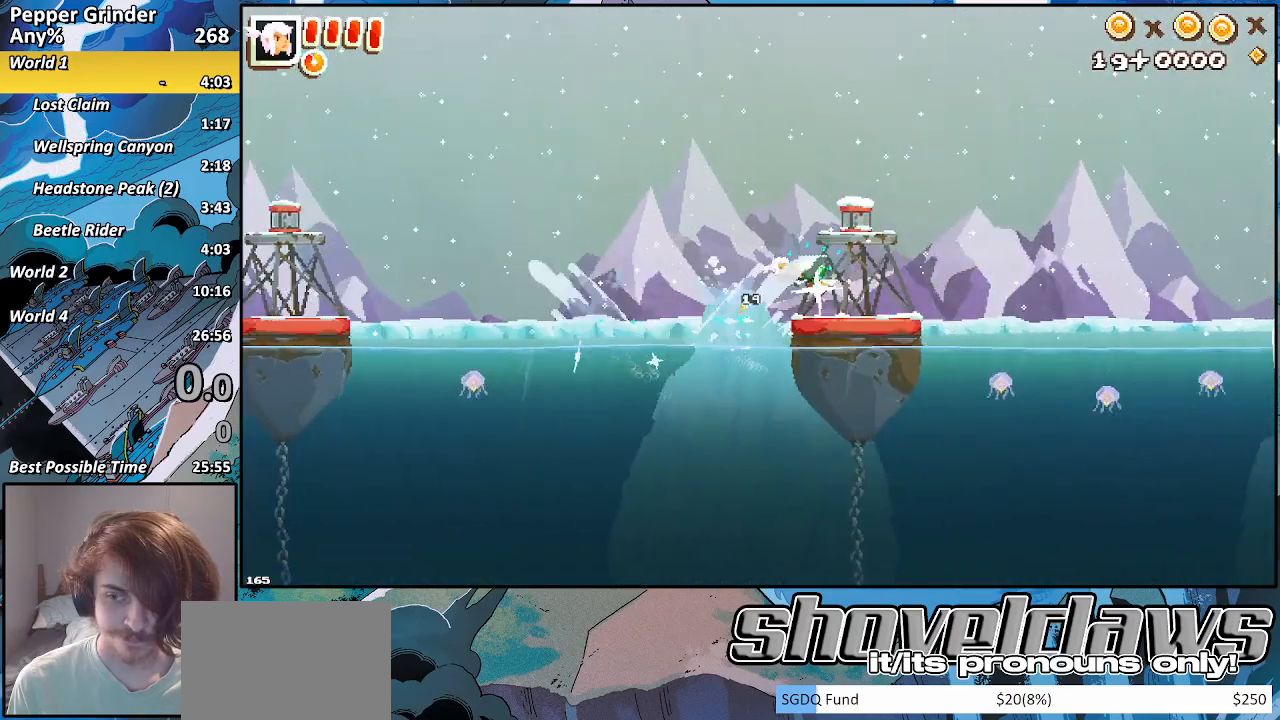
{"buttons": ["R2"], "left_stick": "right", "right_stick": "center", "events": [[17, "CROSS", "up"]]}